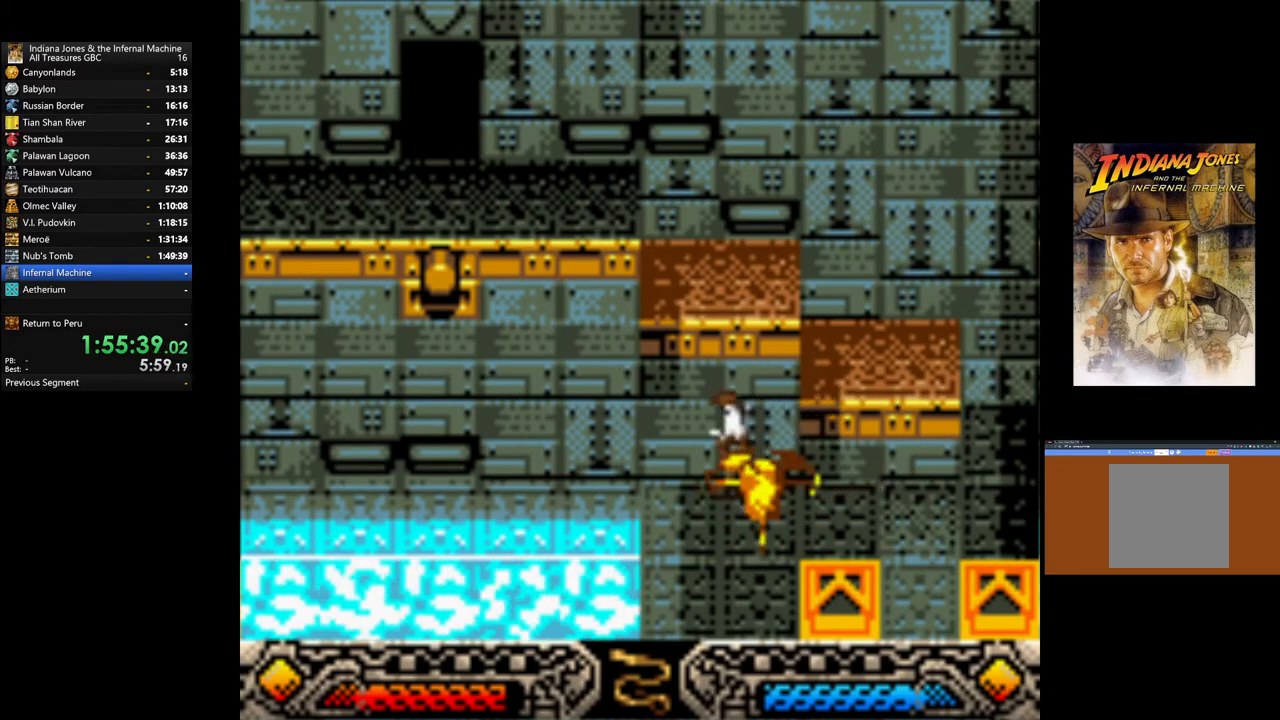
Gameplay with a controller (Xbox layout); each line is a JSON object with the inputs held at the frame after it. "events" lists button and stick changes between this image and that frame as [ms after this image, input, new state], when the widget could be followed in between.
{"buttons": ["A"], "left_stick": "center", "right_stick": "center", "events": [[50, "A", "down"], [67, "left_stick", "center"]]}
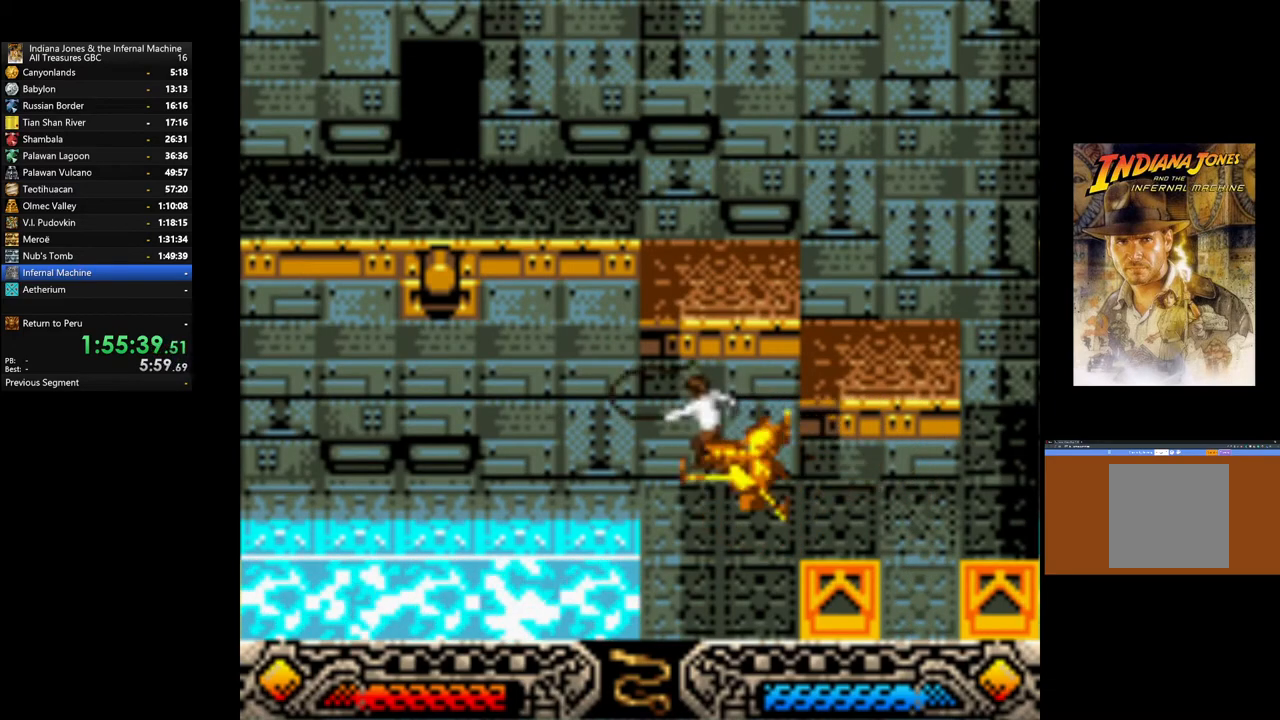
{"buttons": ["A"], "left_stick": "center", "right_stick": "center", "events": [[100, "A", "up"], [317, "left_stick", "left"], [433, "left_stick", "center"], [483, "A", "down"]]}
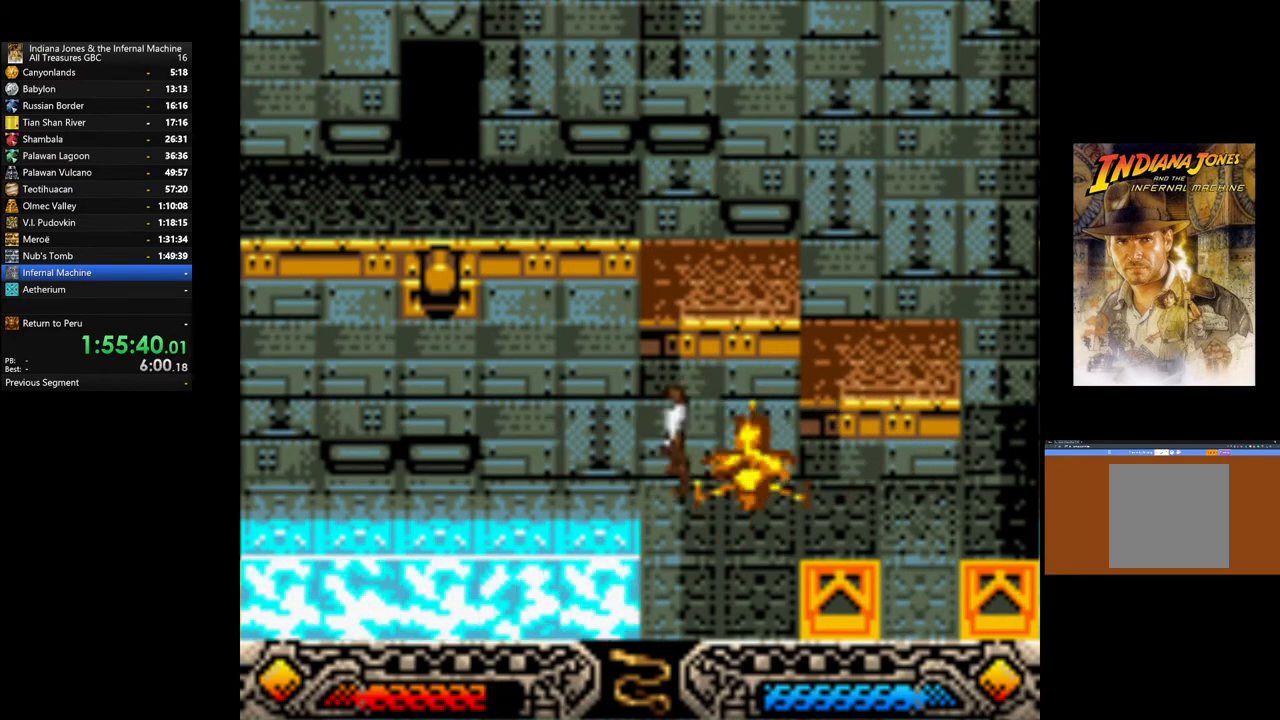
{"buttons": ["A"], "left_stick": "center", "right_stick": "center", "events": []}
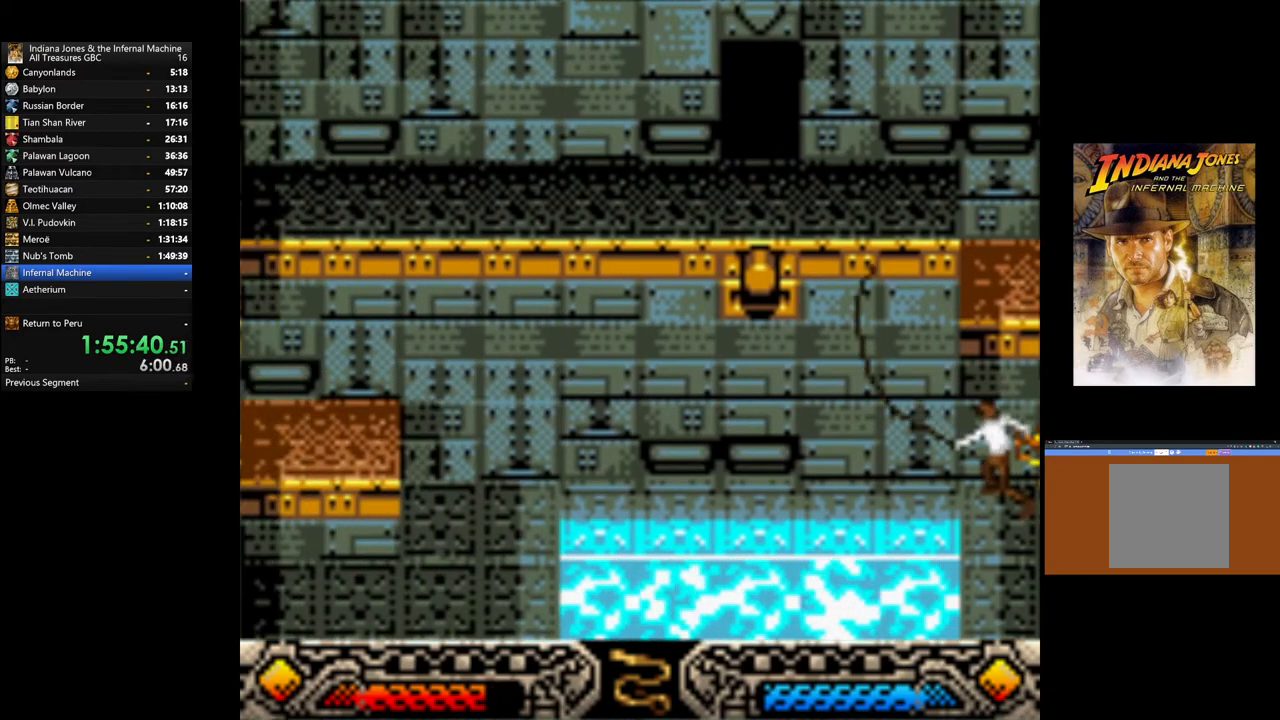
{"buttons": [], "left_stick": "center", "right_stick": "center", "events": [[200, "A", "up"]]}
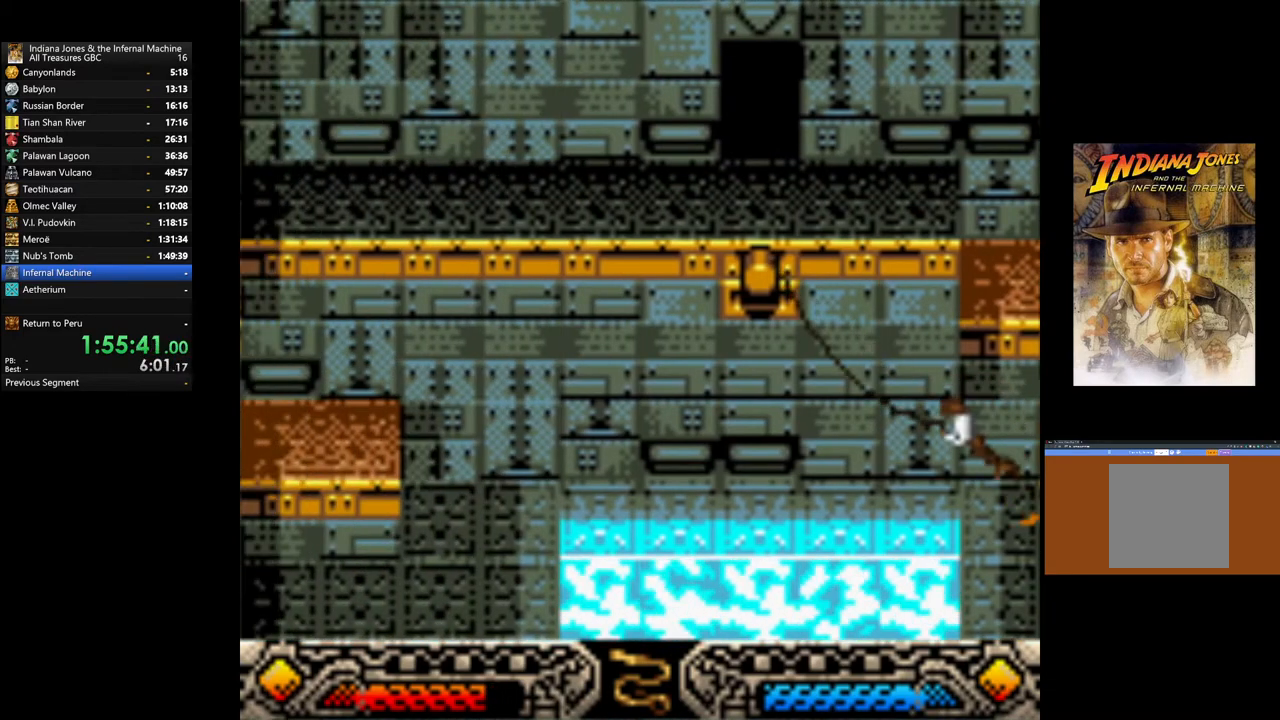
{"buttons": [], "left_stick": "center", "right_stick": "center", "events": []}
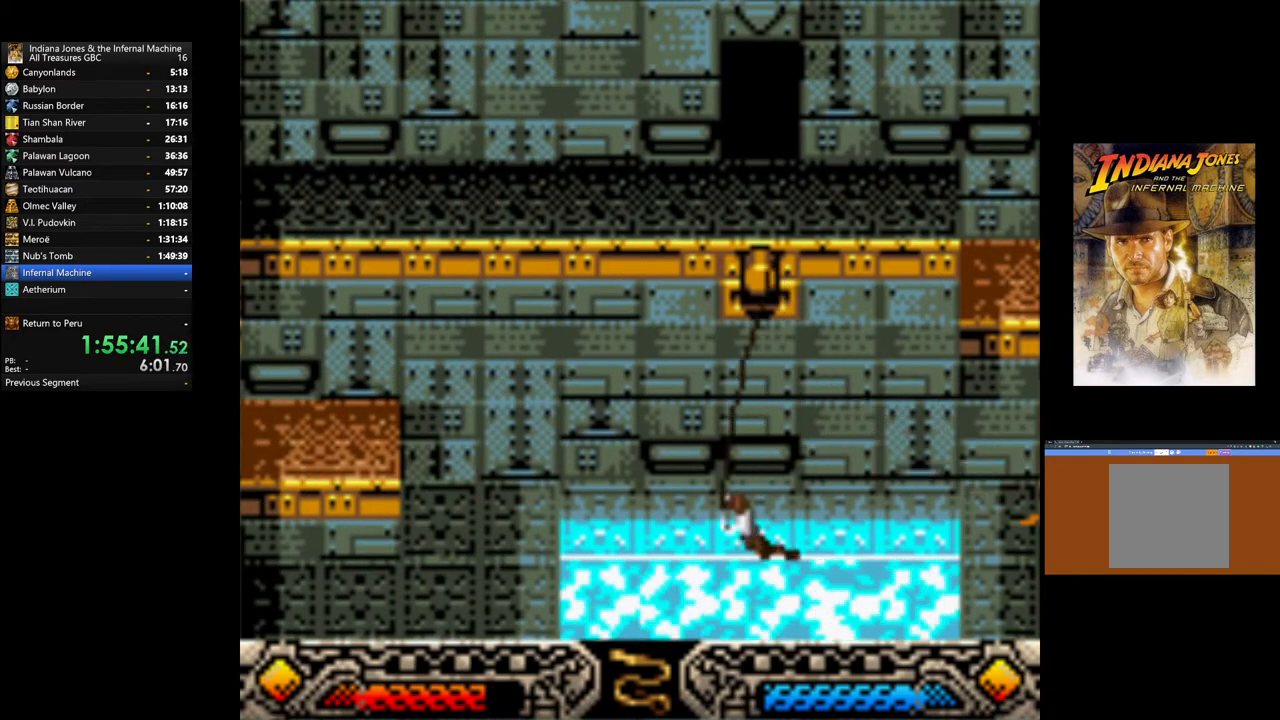
{"buttons": [], "left_stick": "center", "right_stick": "center", "events": []}
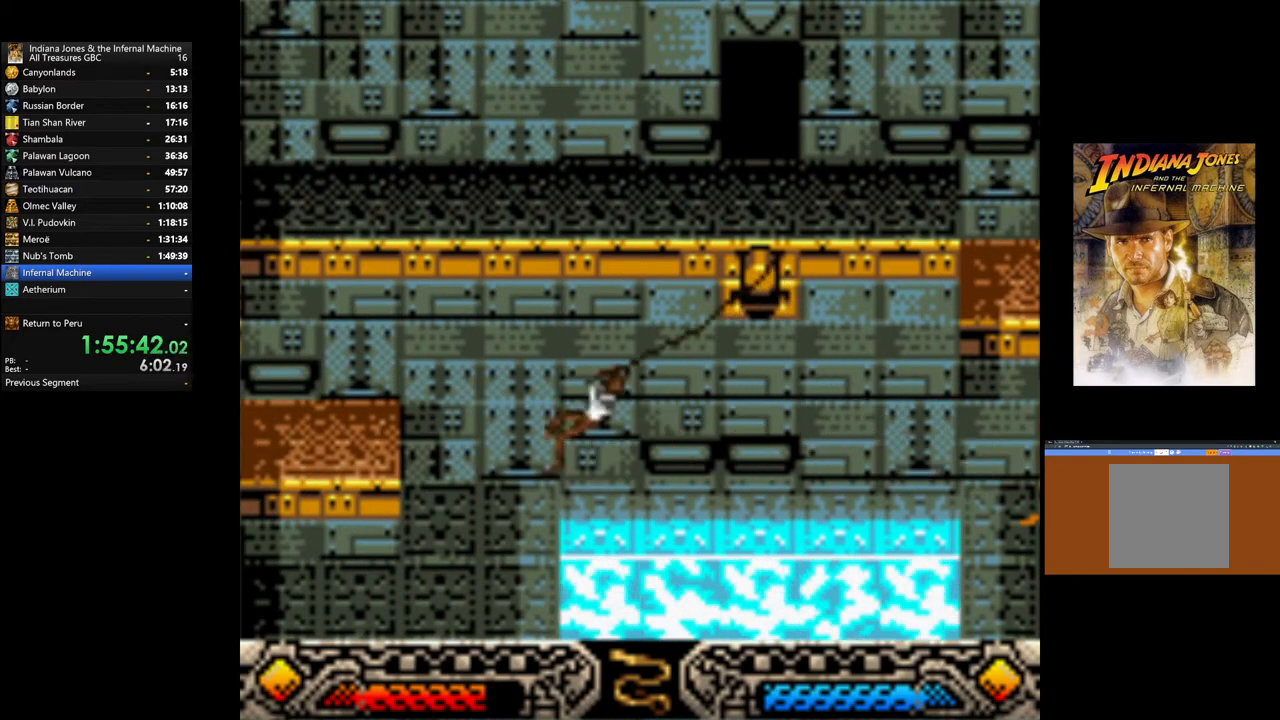
{"buttons": [], "left_stick": "center", "right_stick": "center", "events": []}
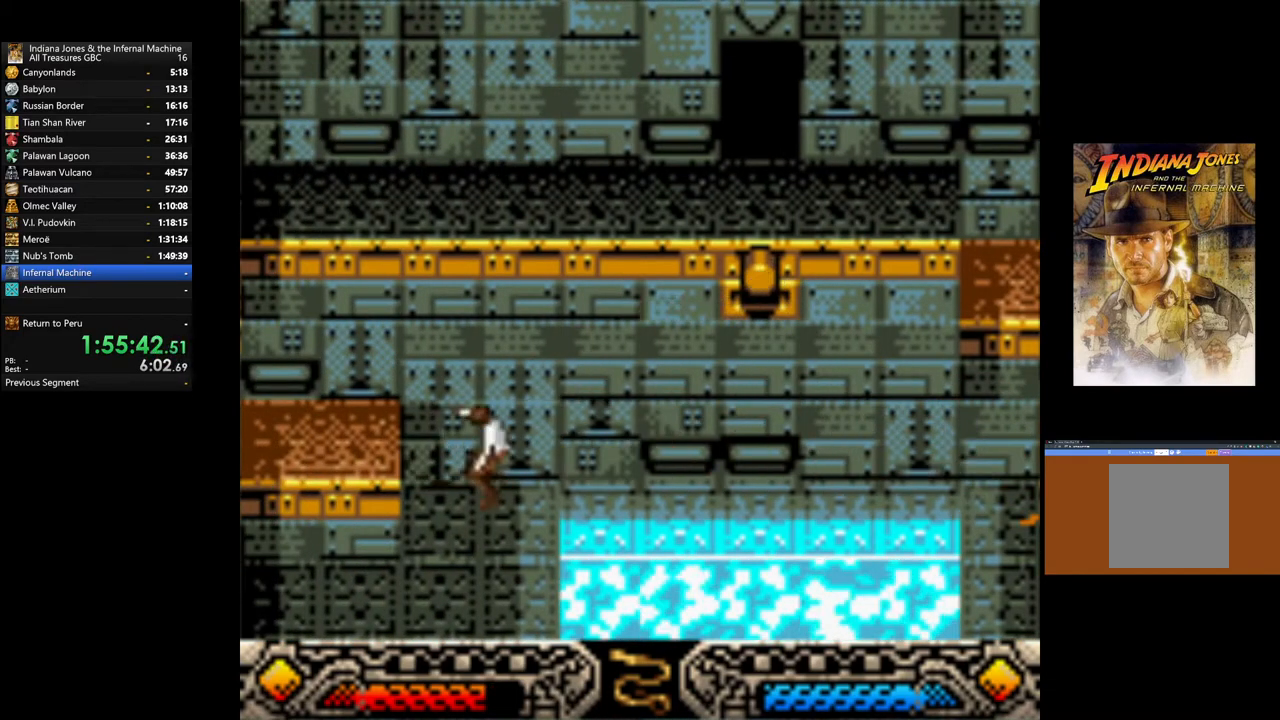
{"buttons": [], "left_stick": "right", "right_stick": "center", "events": [[100, "left_stick", "left"], [383, "left_stick", "right"]]}
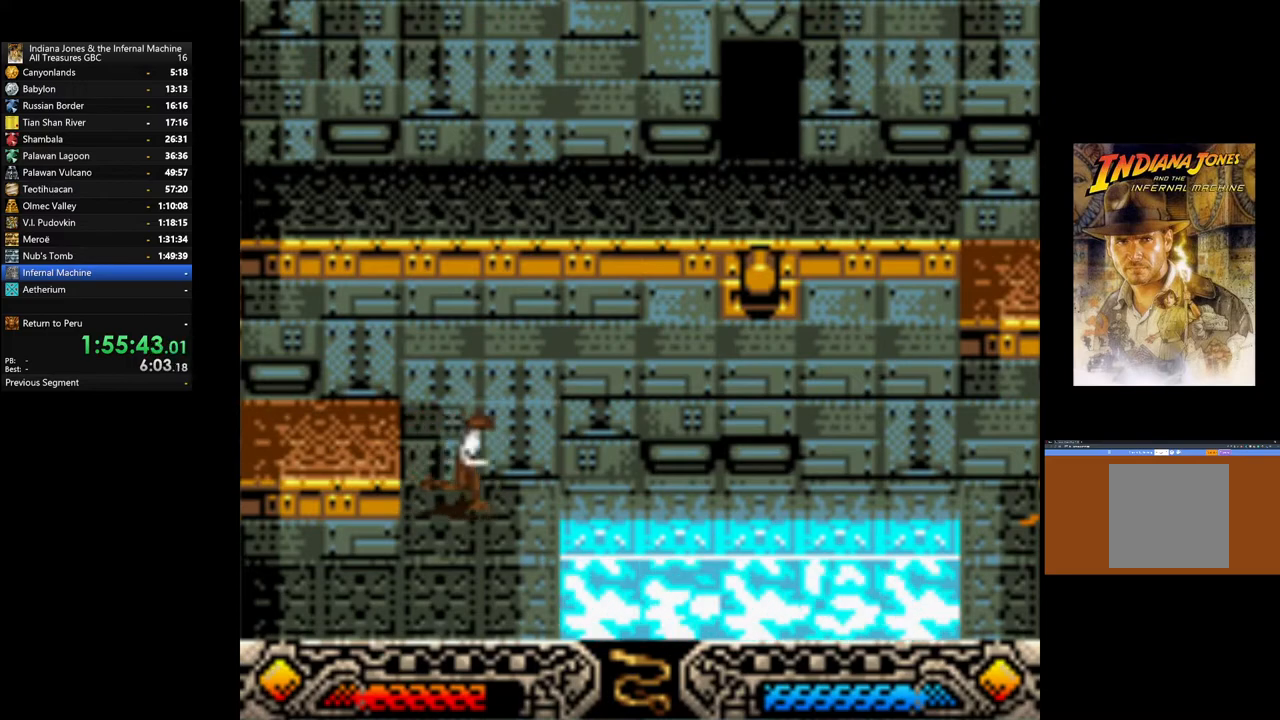
{"buttons": ["A"], "left_stick": "center", "right_stick": "center", "events": [[50, "left_stick", "center"], [183, "A", "down"]]}
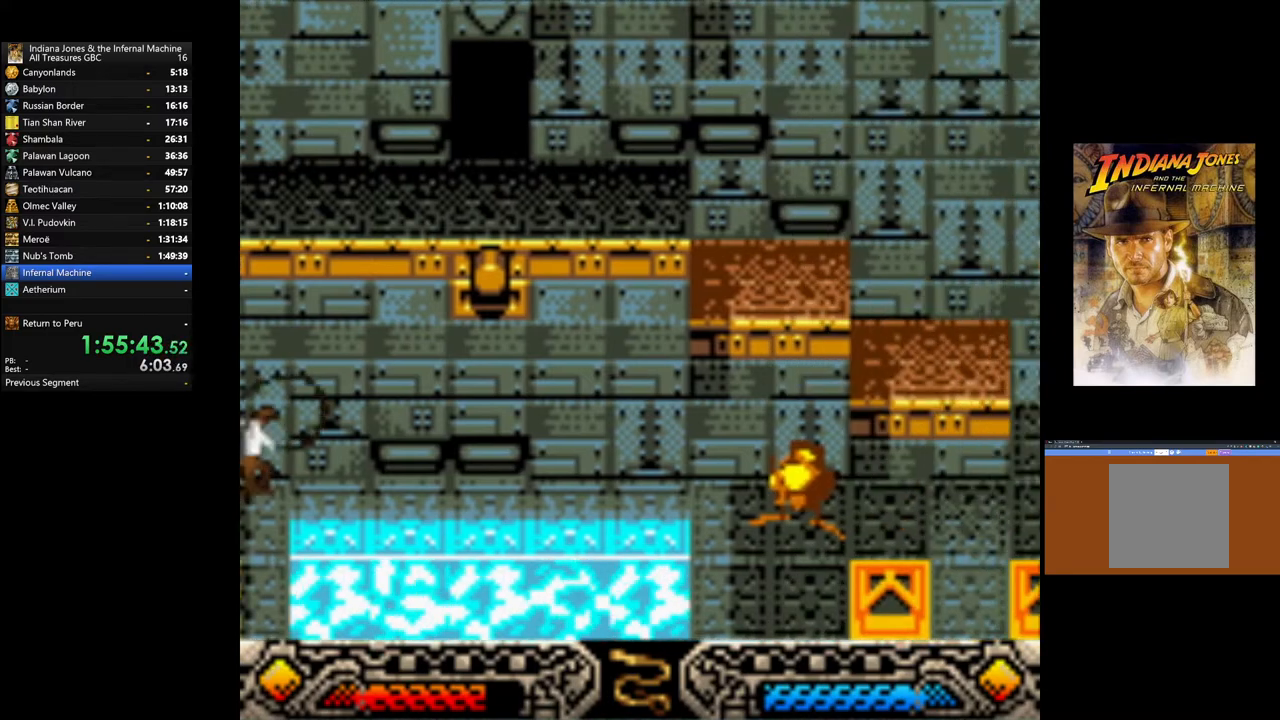
{"buttons": ["A"], "left_stick": "center", "right_stick": "center", "events": []}
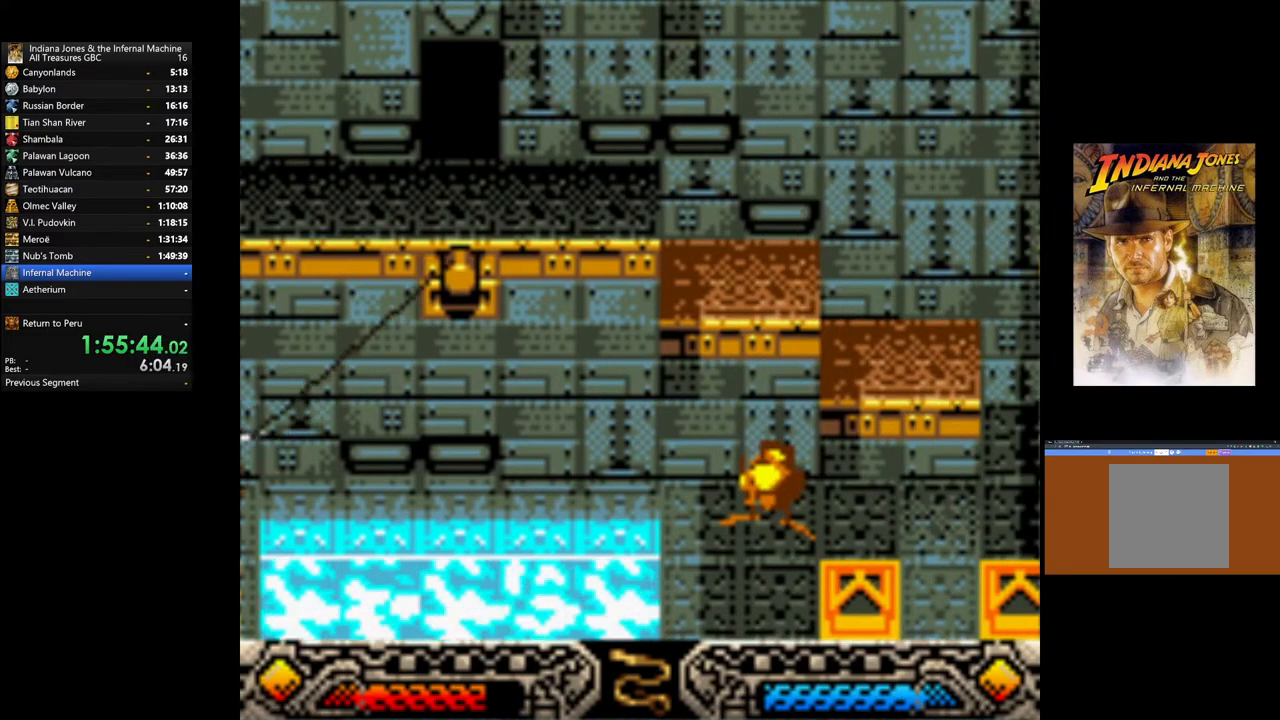
{"buttons": [], "left_stick": "center", "right_stick": "center", "events": [[133, "A", "up"]]}
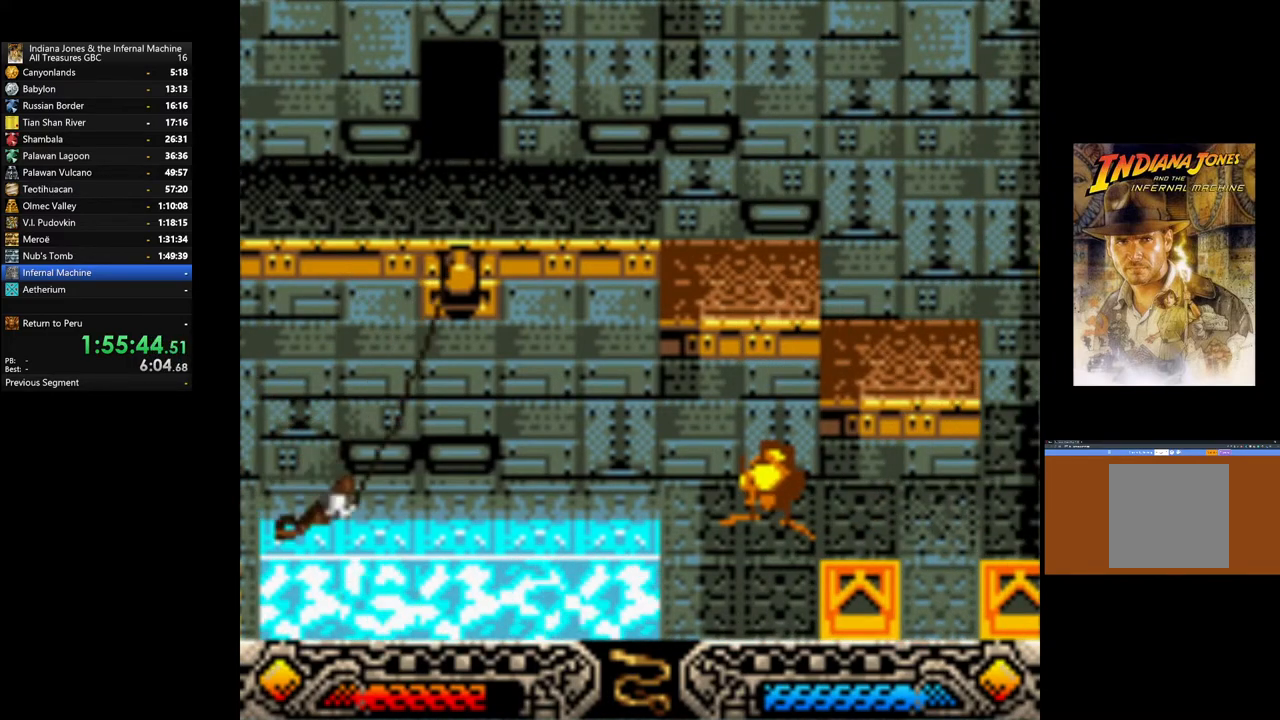
{"buttons": [], "left_stick": "center", "right_stick": "center", "events": []}
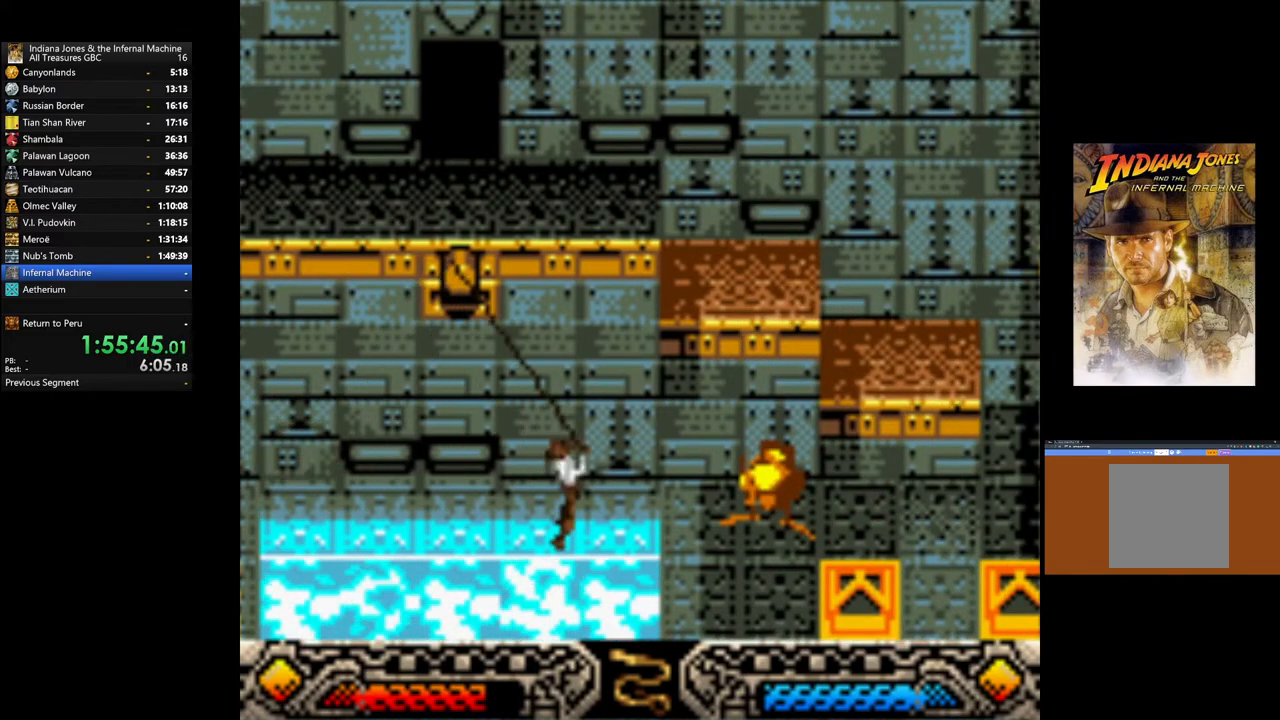
{"buttons": [], "left_stick": "right", "right_stick": "center", "events": [[83, "left_stick", "right"]]}
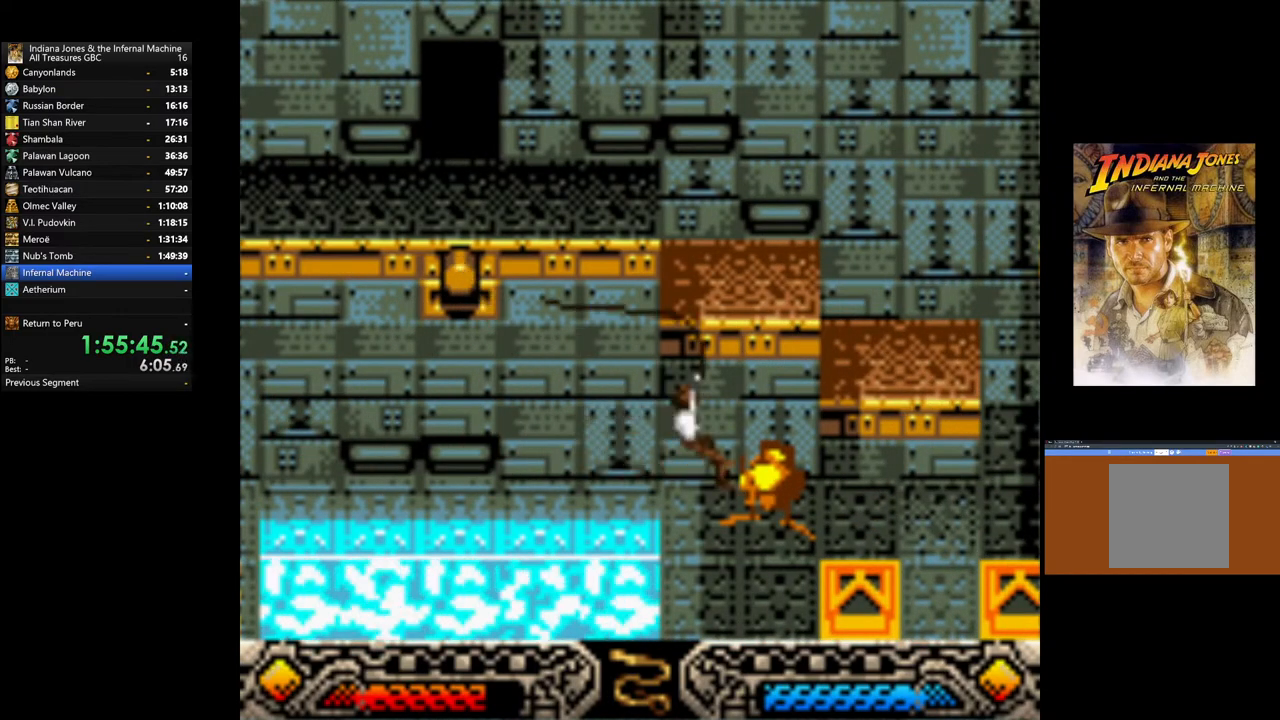
{"buttons": [], "left_stick": "right", "right_stick": "center", "events": []}
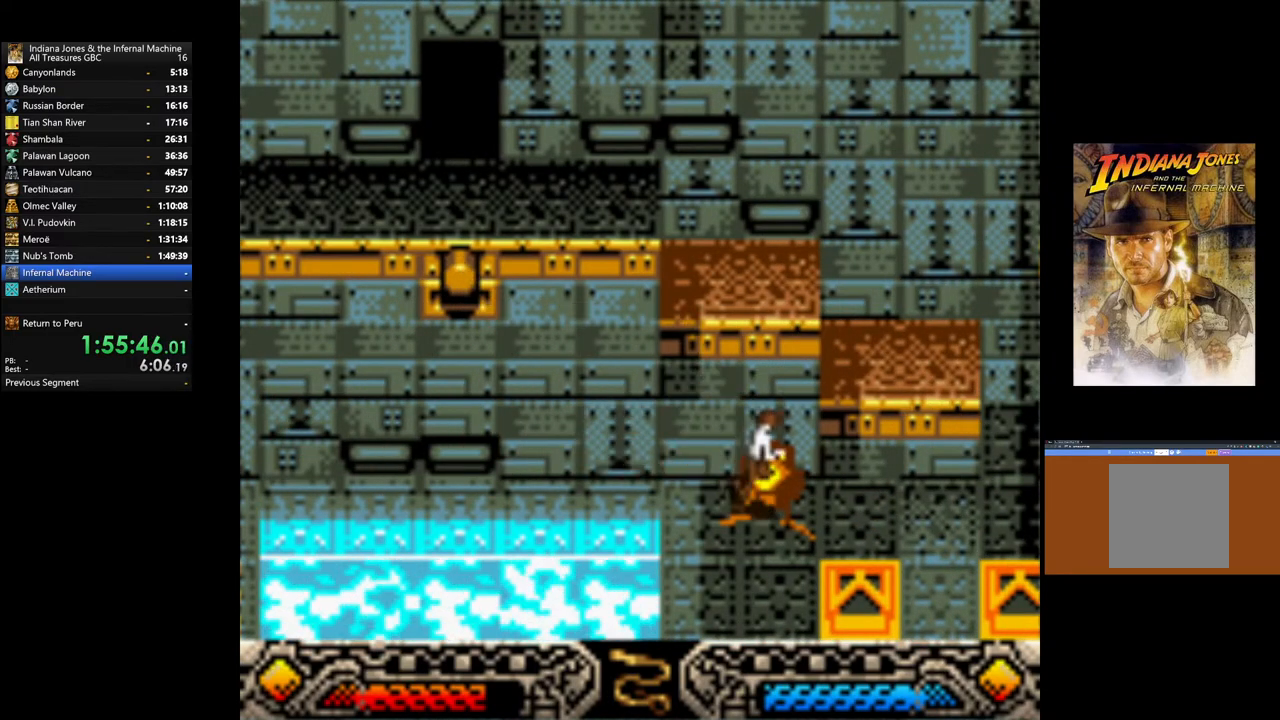
{"buttons": ["B"], "left_stick": "up", "right_stick": "center", "events": [[133, "B", "down"], [233, "left_stick", "up"], [367, "B", "up"], [433, "B", "down"]]}
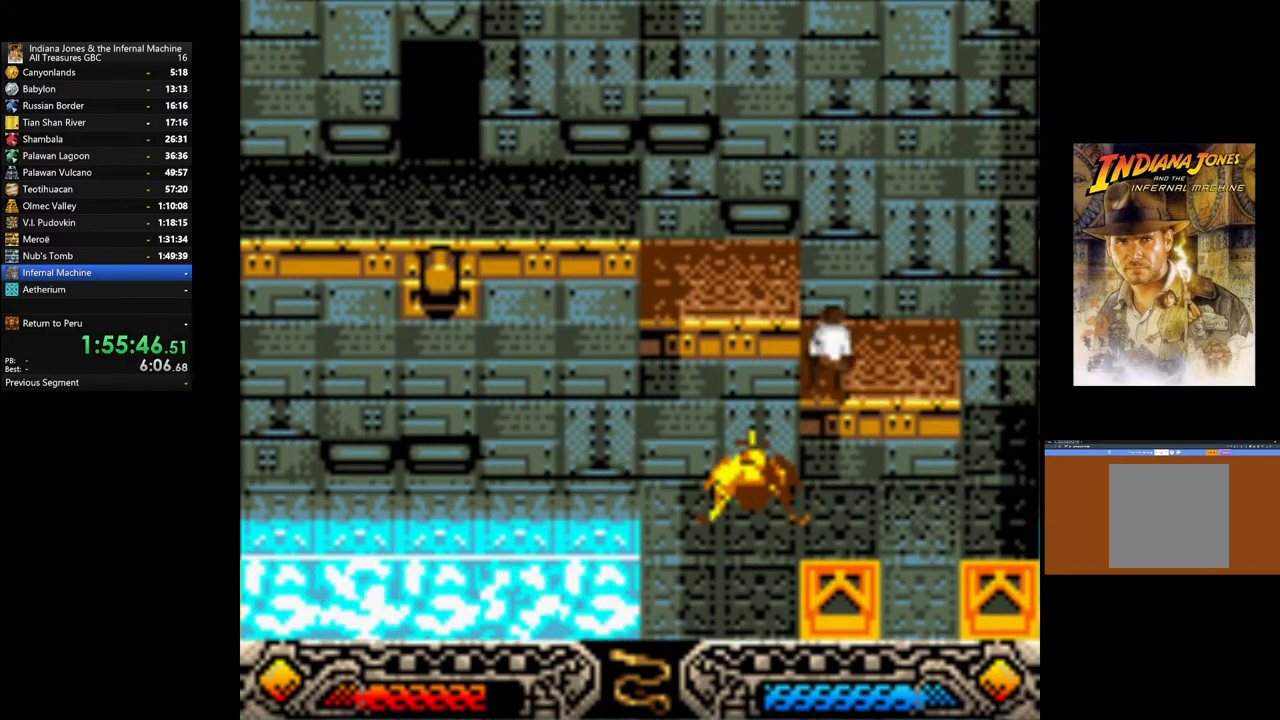
{"buttons": [], "left_stick": "up-left", "right_stick": "center", "events": [[67, "B", "up"], [150, "B", "down"], [250, "B", "up"], [333, "B", "down"], [350, "left_stick", "up-left"], [450, "B", "up"]]}
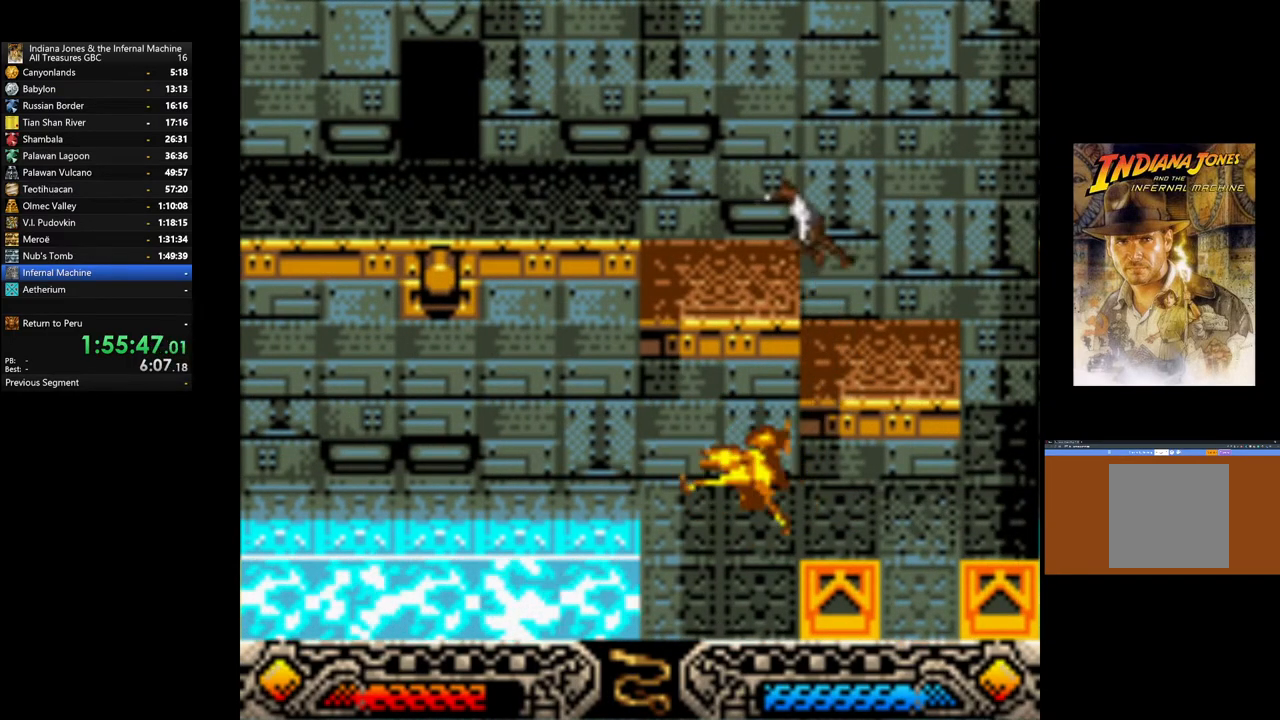
{"buttons": [], "left_stick": "up-left", "right_stick": "center", "events": [[33, "B", "down"], [150, "B", "up"]]}
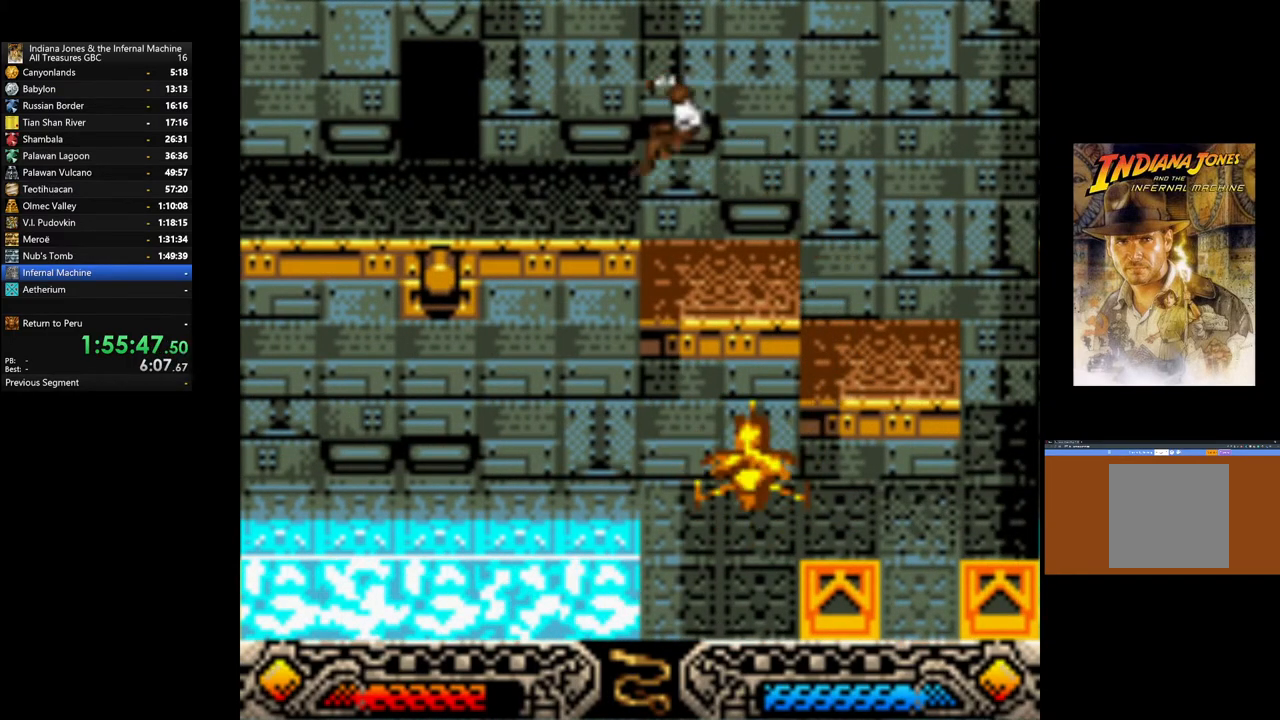
{"buttons": [], "left_stick": "up-left", "right_stick": "center", "events": [[17, "B", "down"], [200, "B", "up"], [367, "B", "down"], [467, "B", "up"]]}
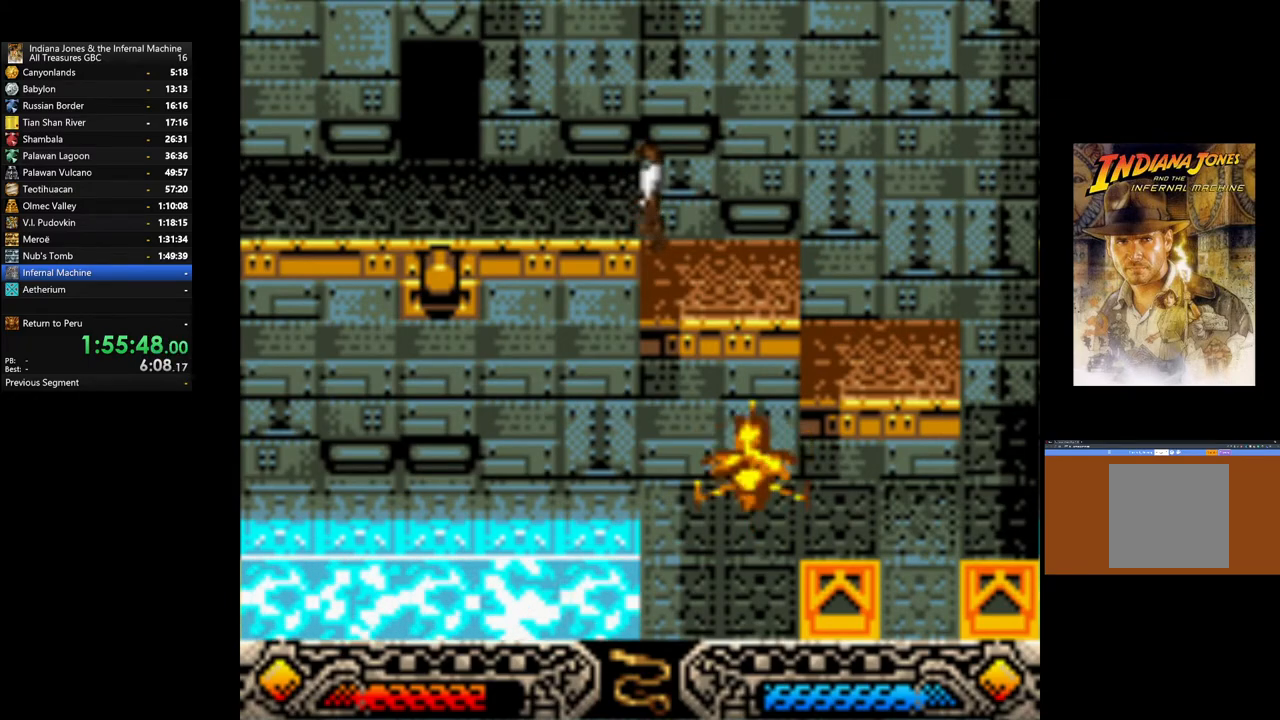
{"buttons": [], "left_stick": "up-left", "right_stick": "center", "events": [[50, "B", "down"], [183, "B", "up"]]}
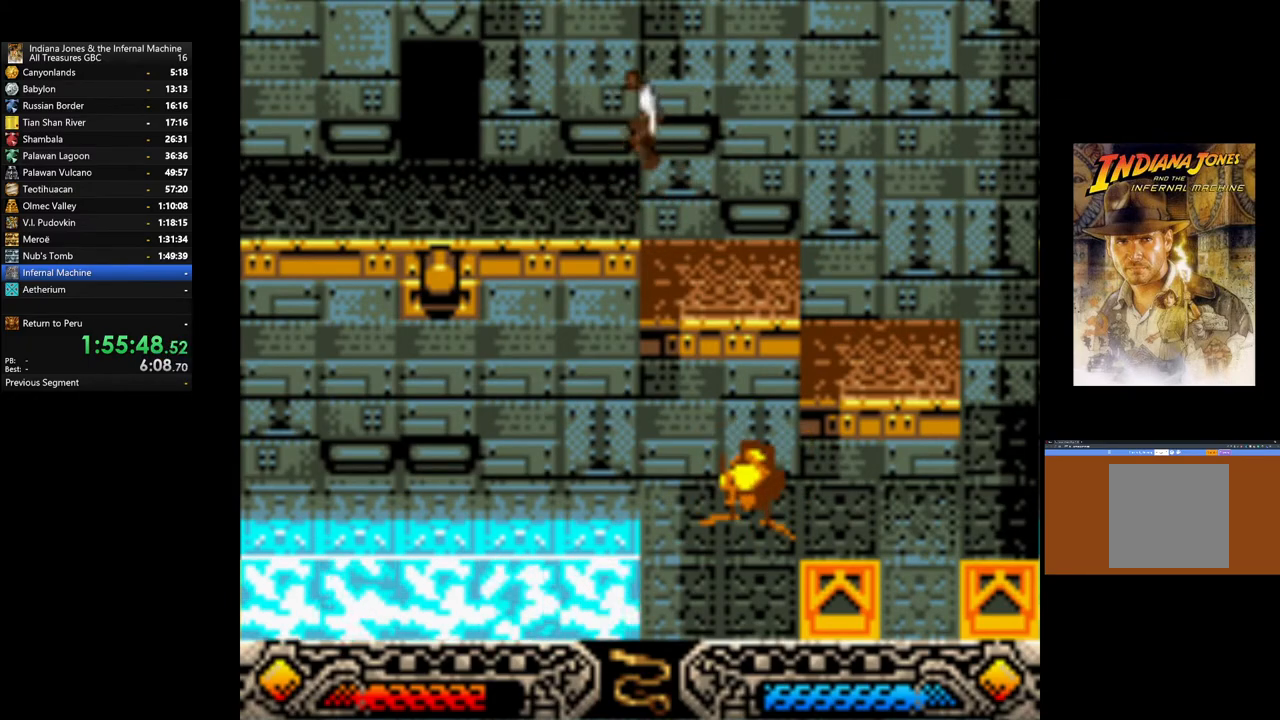
{"buttons": [], "left_stick": "up-left", "right_stick": "center", "events": []}
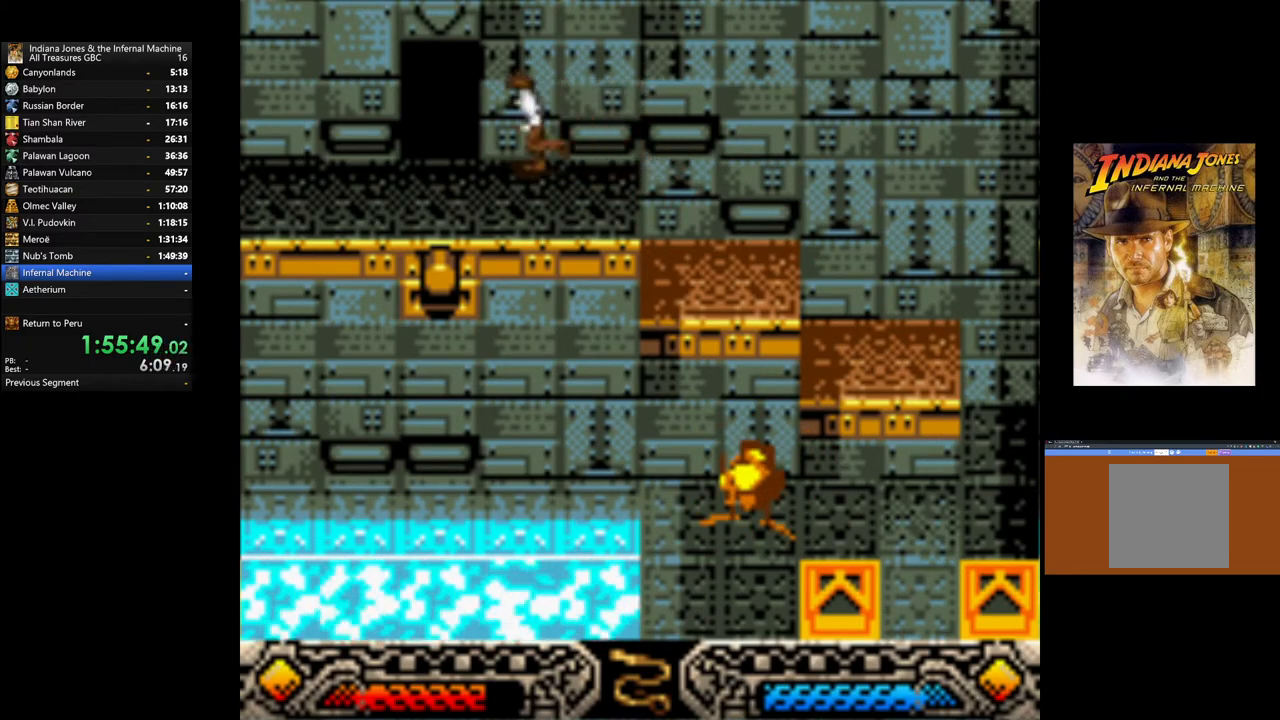
{"buttons": [], "left_stick": "center", "right_stick": "center", "events": [[117, "START", "down"], [283, "START", "up"], [300, "left_stick", "center"]]}
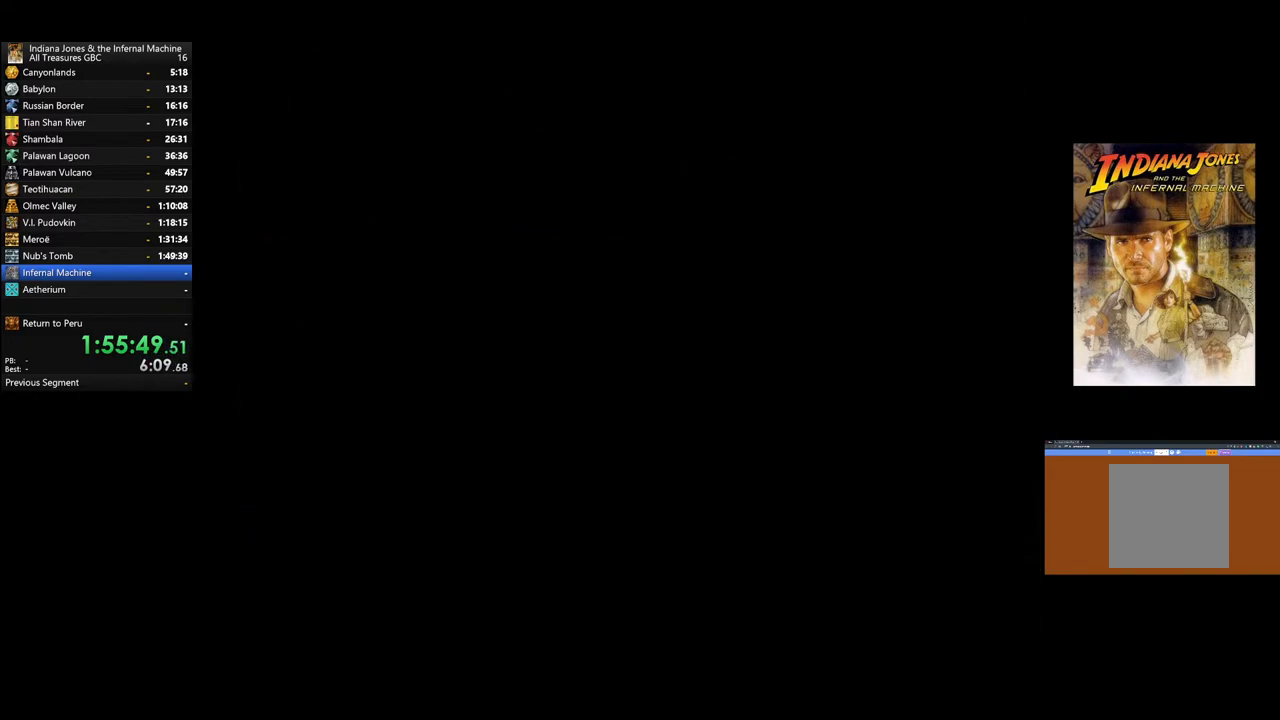
{"buttons": [], "left_stick": "center", "right_stick": "center", "events": []}
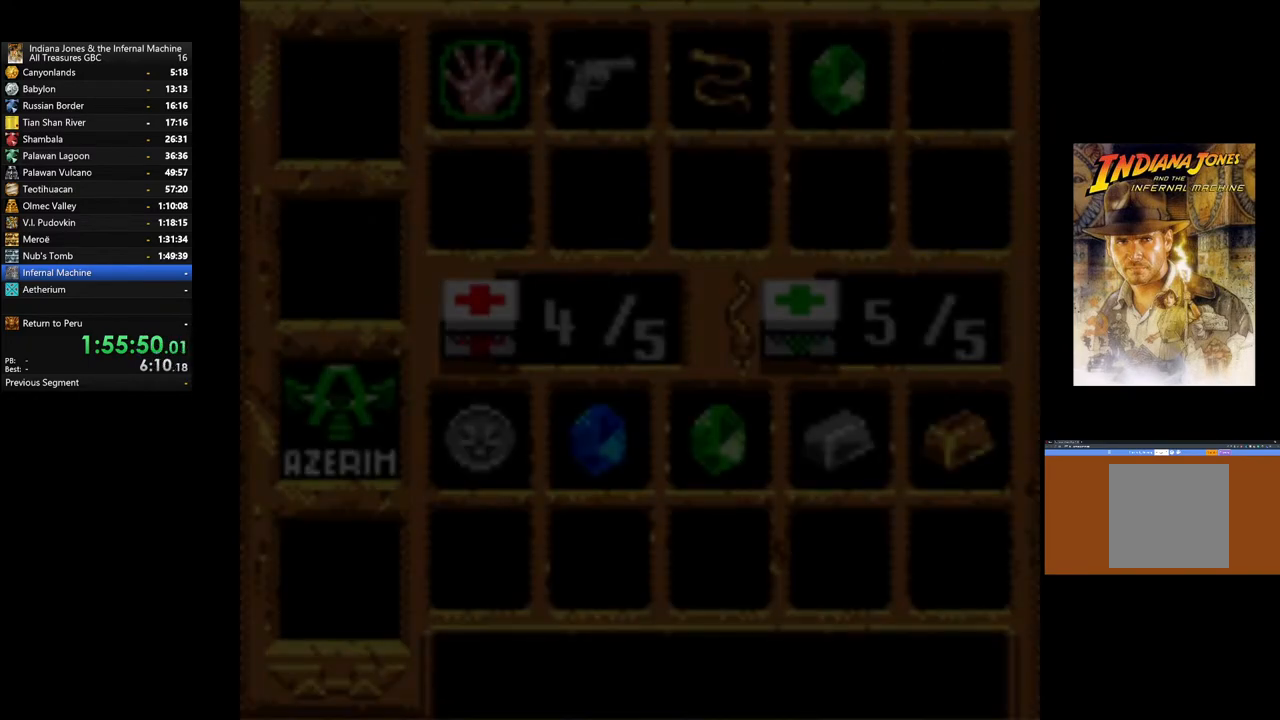
{"buttons": ["START"], "left_stick": "center", "right_stick": "center", "events": [[467, "START", "down"]]}
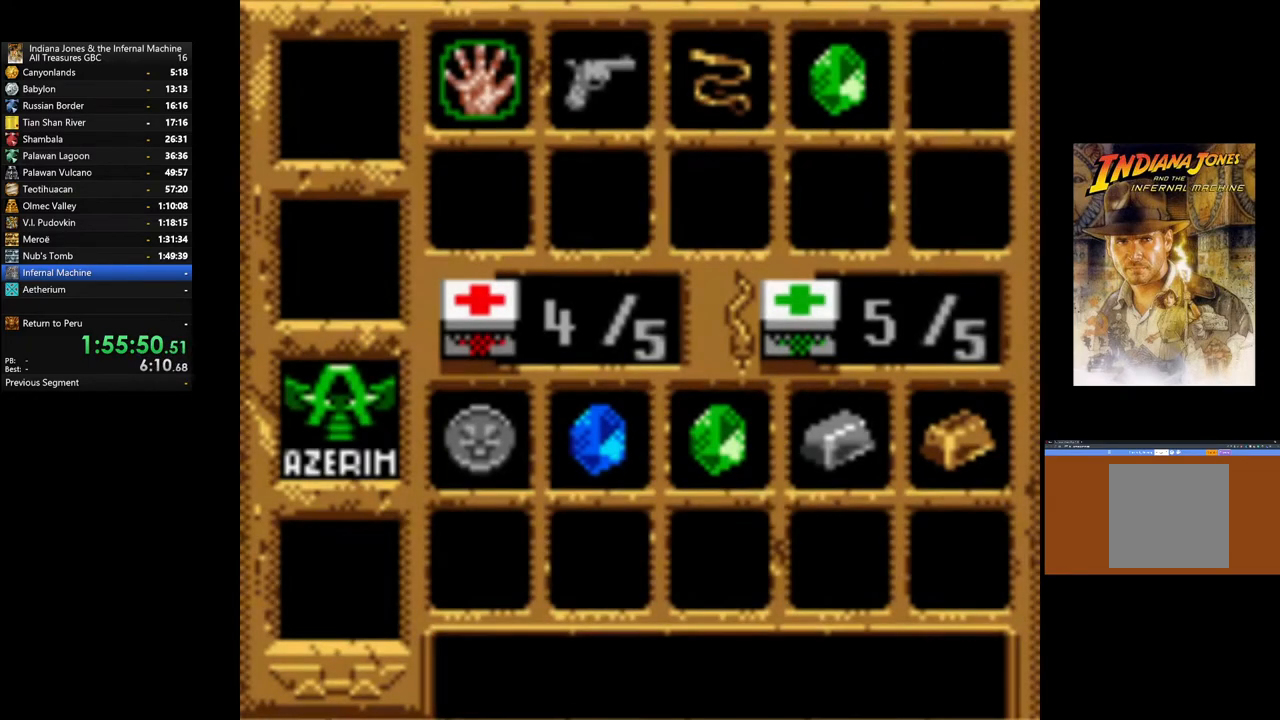
{"buttons": [], "left_stick": "up-left", "right_stick": "center", "events": [[167, "START", "up"], [367, "left_stick", "up-left"]]}
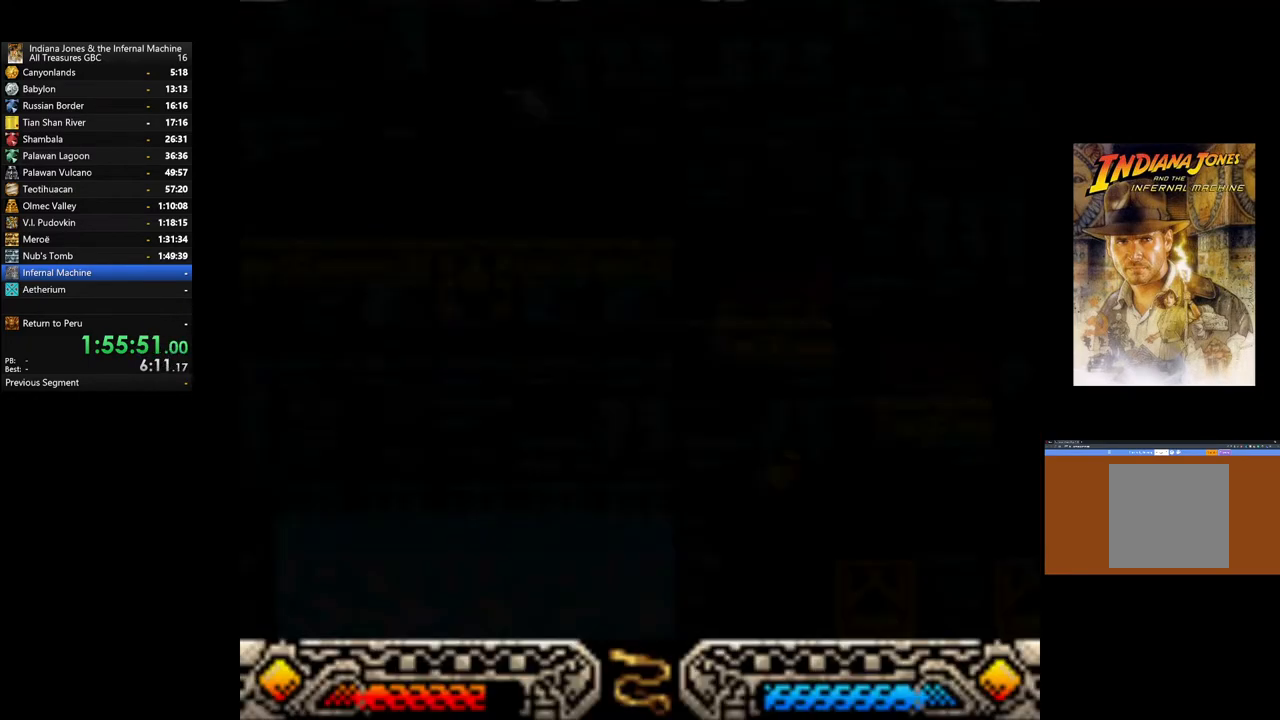
{"buttons": [], "left_stick": "up-left", "right_stick": "center", "events": []}
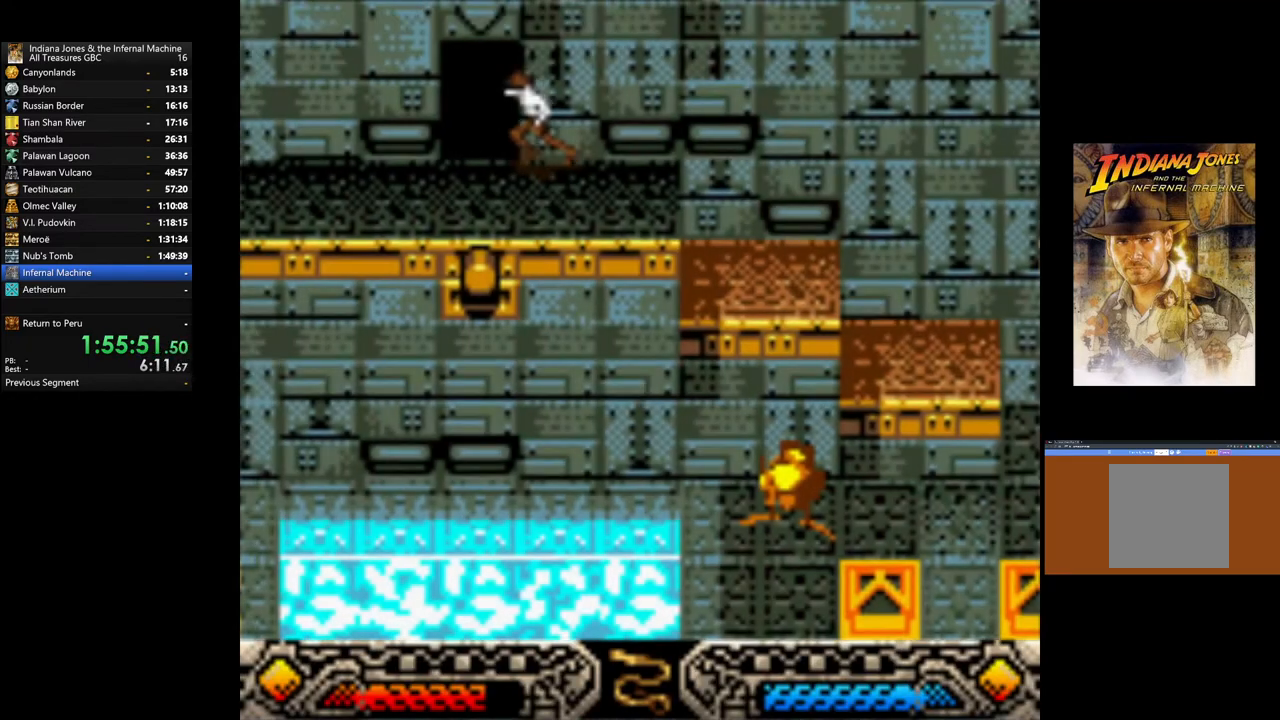
{"buttons": [], "left_stick": "up", "right_stick": "center", "events": [[150, "left_stick", "up"]]}
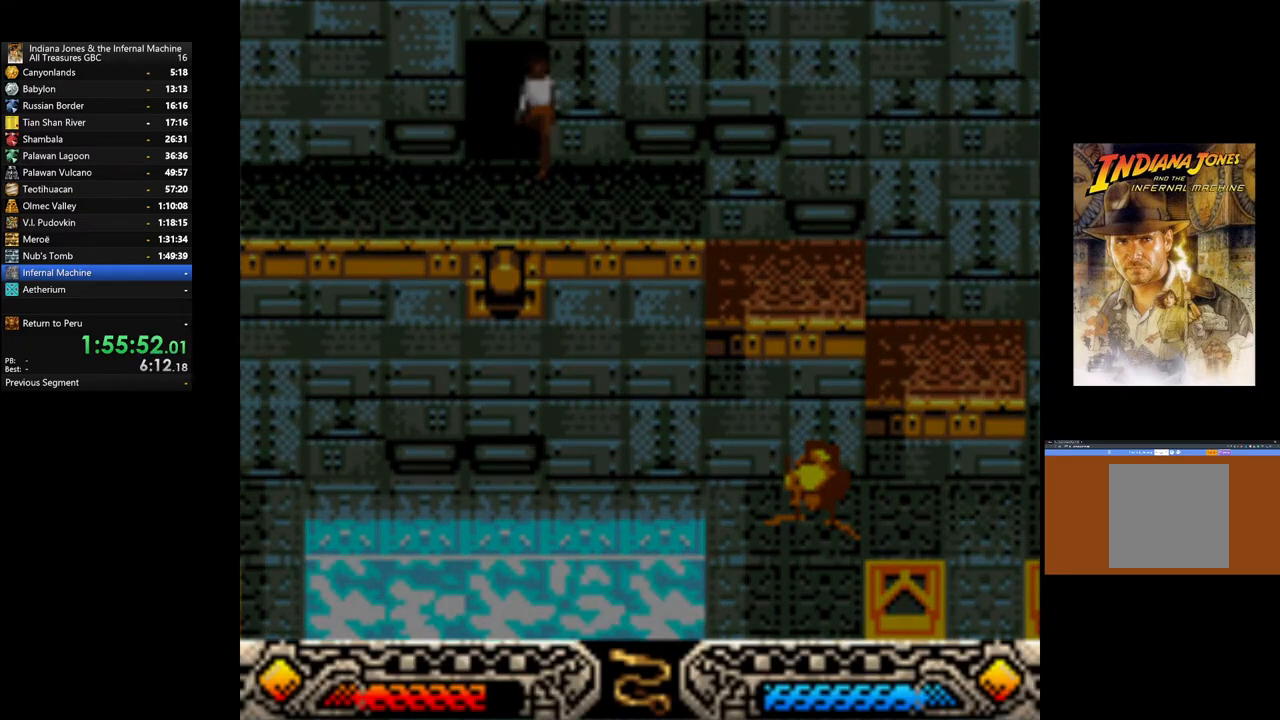
{"buttons": [], "left_stick": "center", "right_stick": "center", "events": [[233, "left_stick", "center"]]}
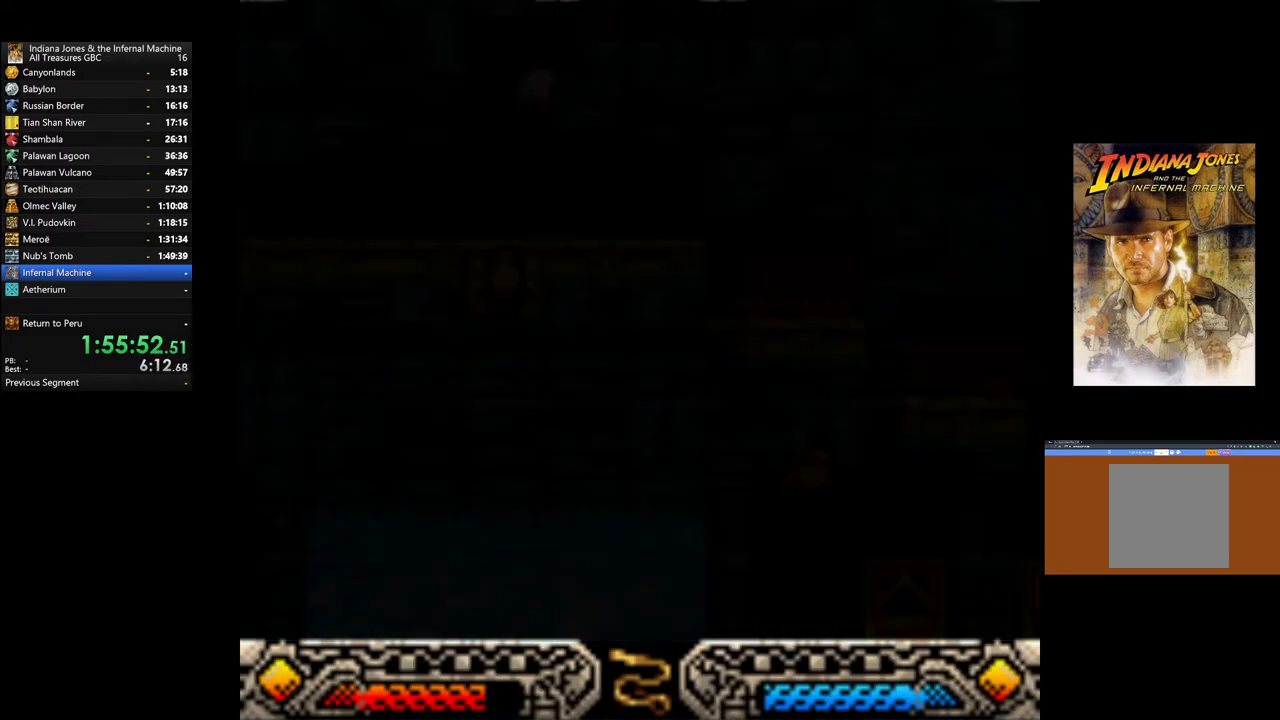
{"buttons": [], "left_stick": "center", "right_stick": "center", "events": []}
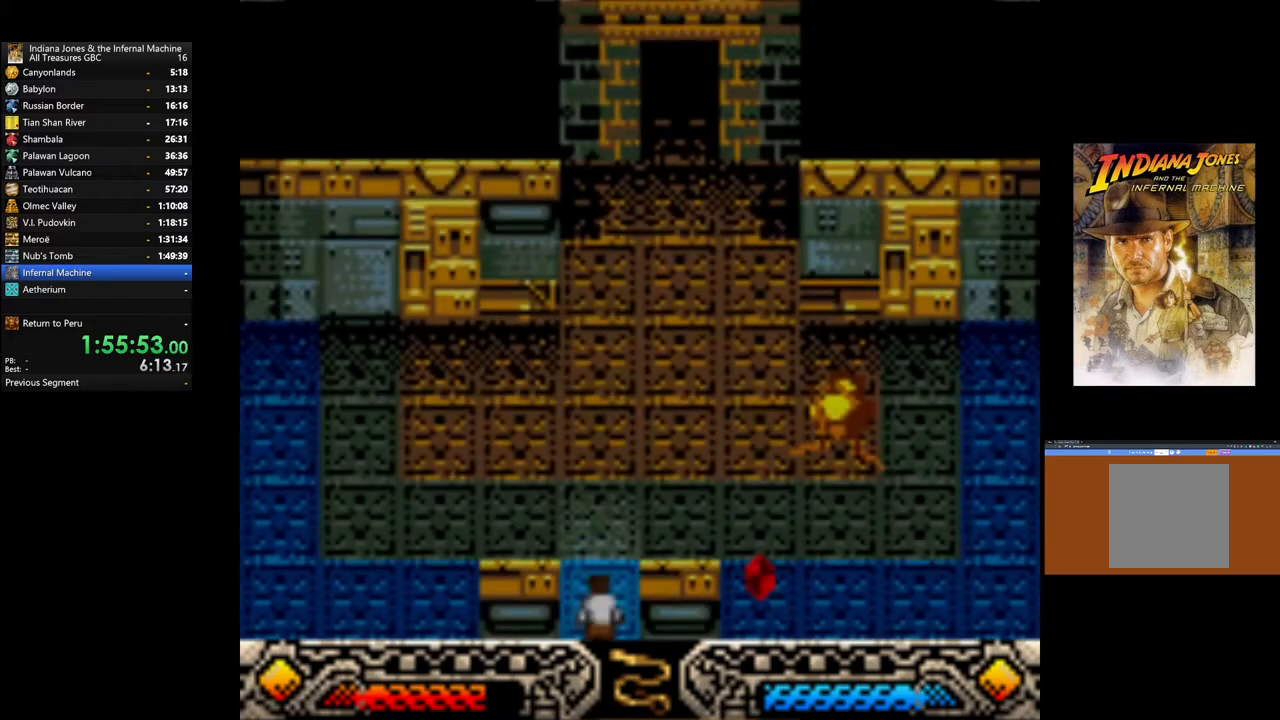
{"buttons": [], "left_stick": "center", "right_stick": "center", "events": []}
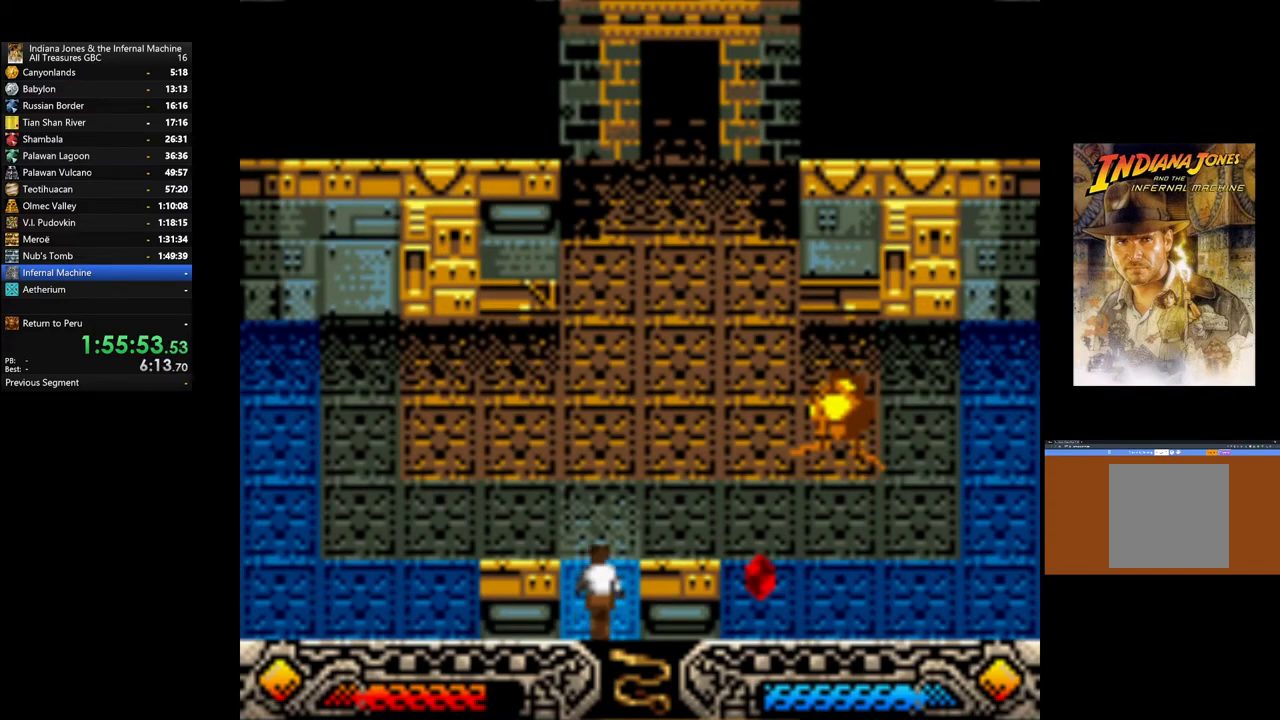
{"buttons": [], "left_stick": "up-right", "right_stick": "center", "events": [[217, "left_stick", "up"], [433, "left_stick", "up-right"]]}